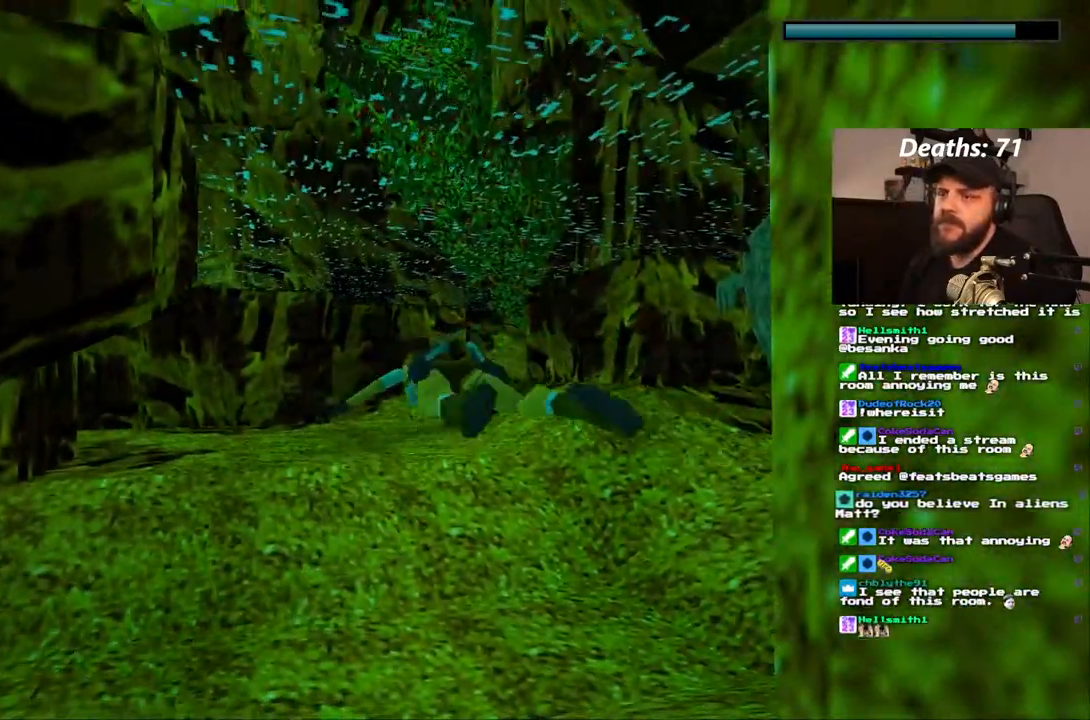
Gameplay with a controller (PlayStation layout); each line is a JSON object with the inputs held at the frame after it (dt_ms = milliseconds from this image to that frame). "events" lists button and stick changes between this image and that frame as [ms after this image, input, new state], when the widget could be followed in between. Not read: L3 R3.
{"dt_ms": 500, "buttons": ["DPAD_DOWN"], "left_stick": "center", "right_stick": "center", "events": [[400, "DPAD_DOWN", "down"], [450, "SQUARE", "up"]]}
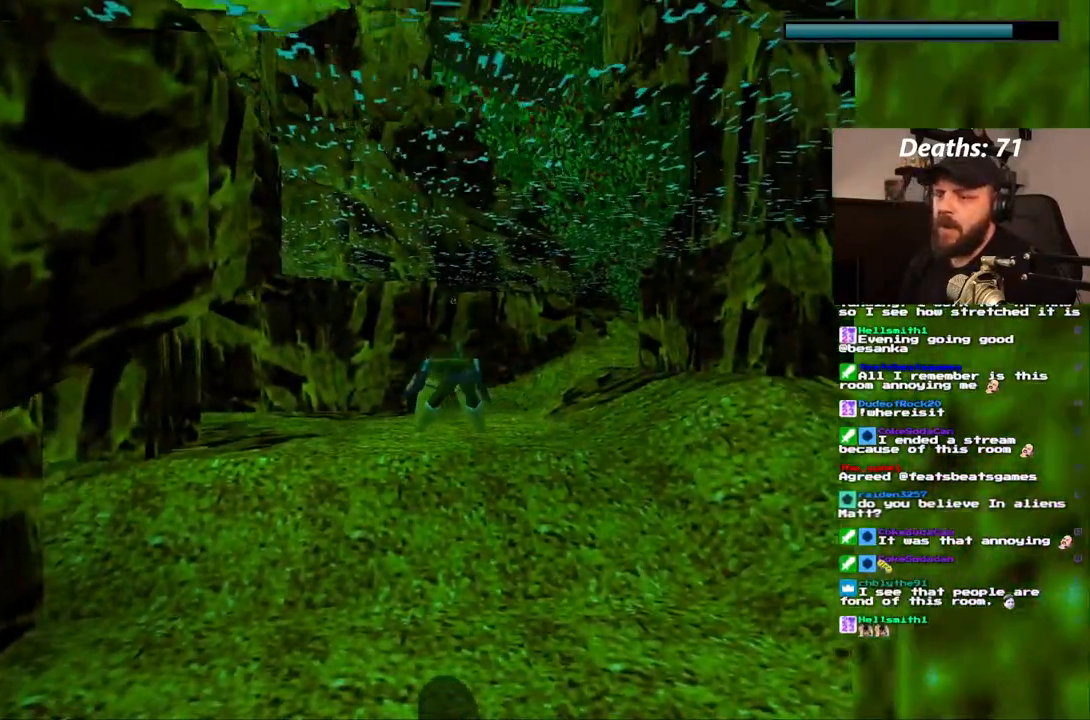
{"dt_ms": 500, "buttons": ["SQUARE"], "left_stick": "center", "right_stick": "center", "events": [[17, "DPAD_DOWN", "up"], [250, "DPAD_UP", "down"], [383, "DPAD_UP", "up"], [467, "SQUARE", "down"]]}
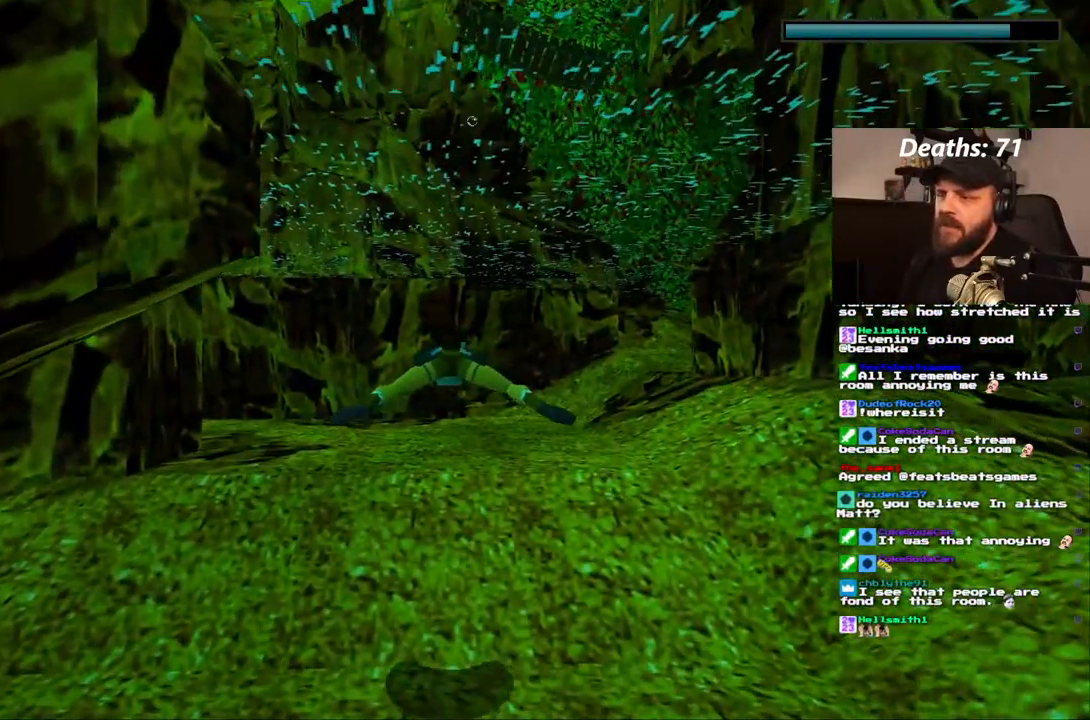
{"dt_ms": 500, "buttons": ["SQUARE", "DPAD_LEFT"], "left_stick": "center", "right_stick": "center", "events": [[433, "DPAD_LEFT", "down"]]}
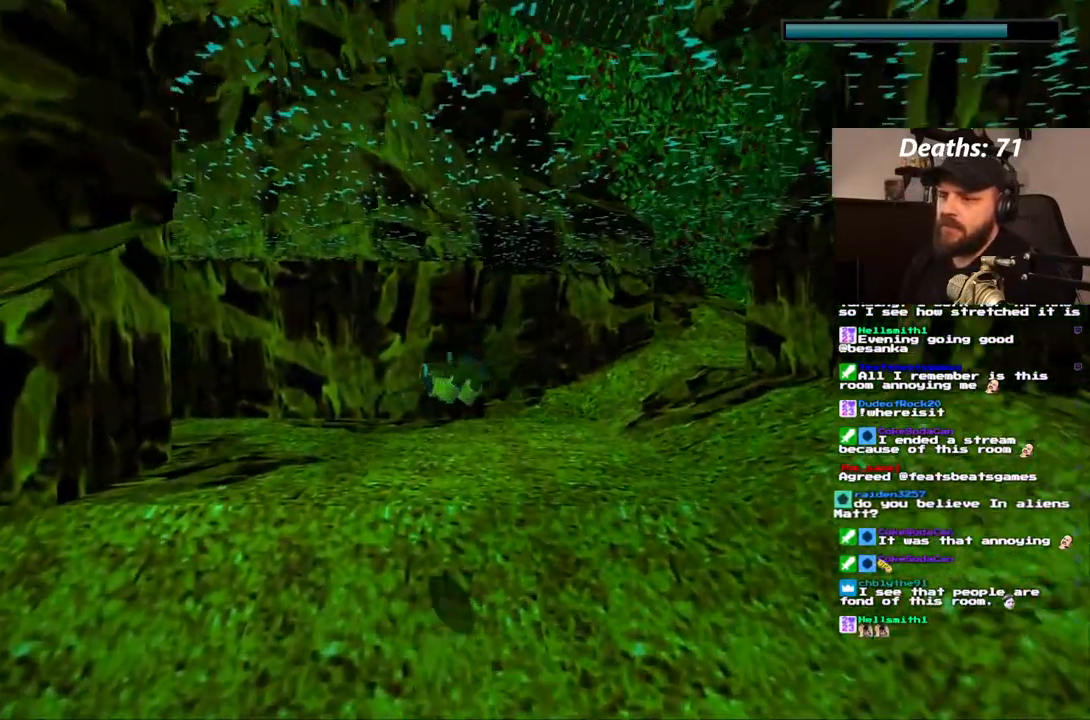
{"dt_ms": 1000, "buttons": ["DPAD_LEFT"], "left_stick": "center", "right_stick": "center"}
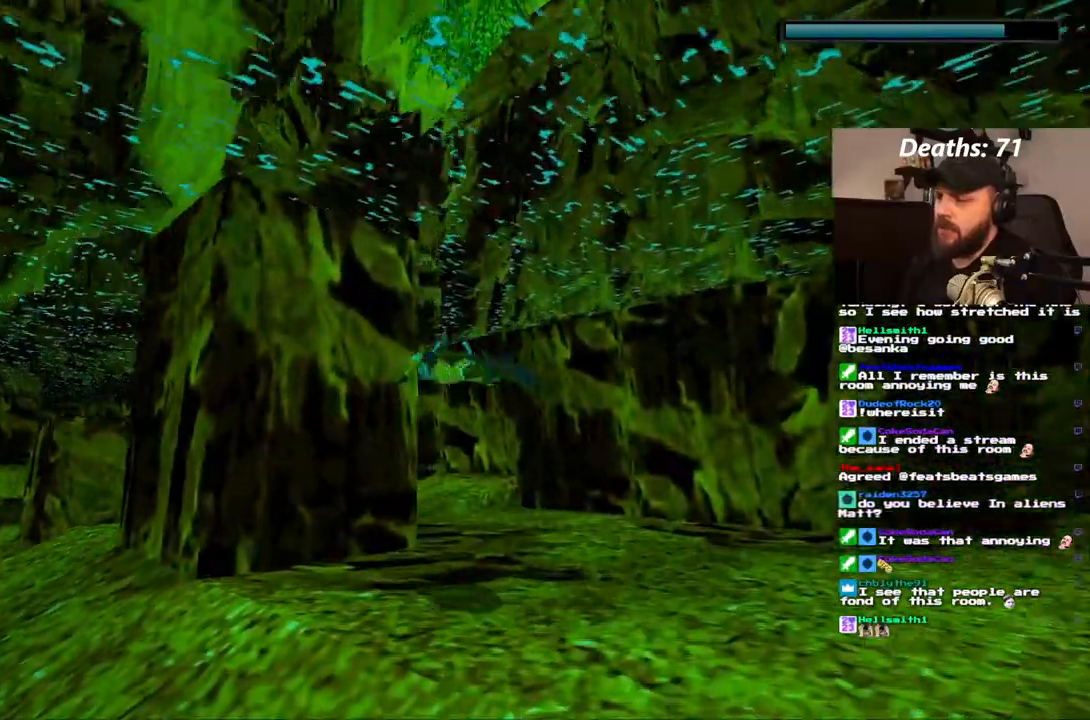
{"dt_ms": 500, "buttons": ["DPAD_UP"], "left_stick": "center", "right_stick": "center", "events": [[400, "DPAD_UP", "down"], [483, "DPAD_LEFT", "up"]]}